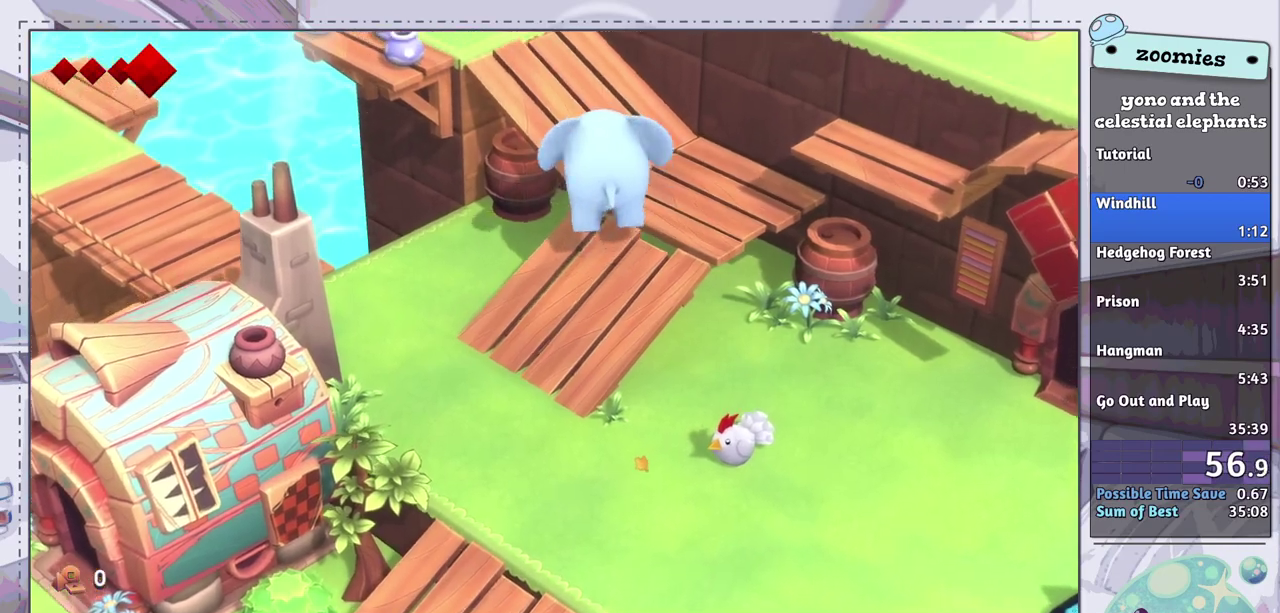
Gameplay with a controller (PlayStation layout); each line is a JSON object with the inputs held at the frame after it (dt_ms = milliseconds from this image to that frame). "events" lists button and stick changes between this image and that frame as [ms after this image, input, new state], when the widget could be followed in between.
{"dt_ms": 500, "buttons": [], "left_stick": "up-left", "right_stick": "center", "events": [[367, "left_stick", "up-left"]]}
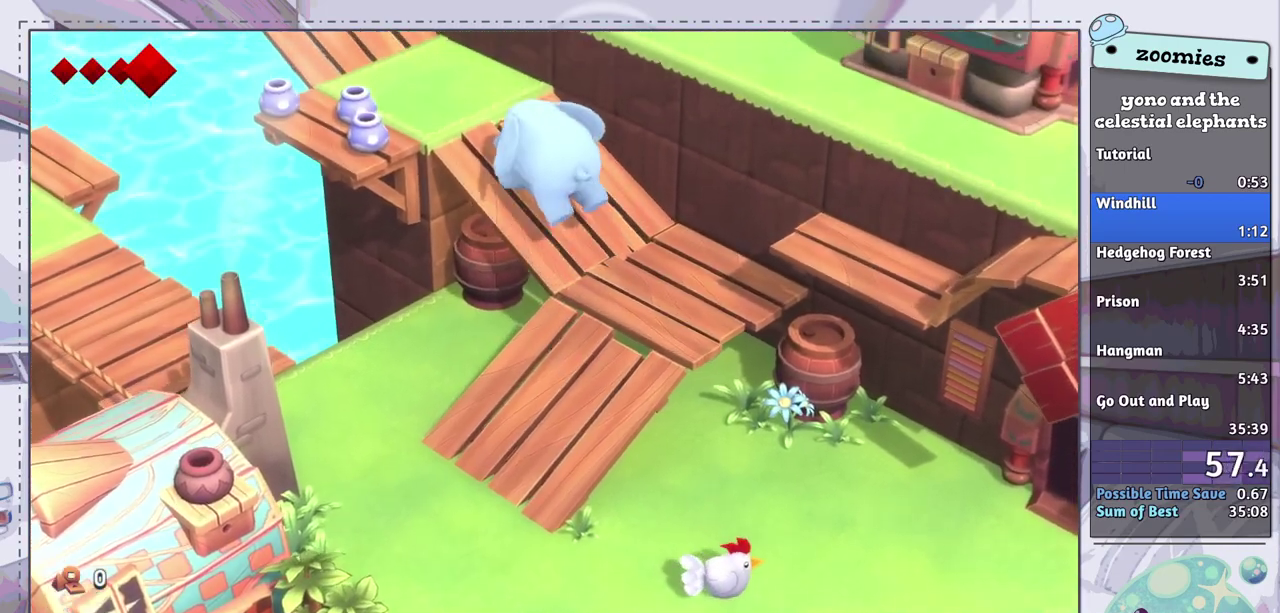
{"dt_ms": 500, "buttons": [], "left_stick": "up-left", "right_stick": "center", "events": []}
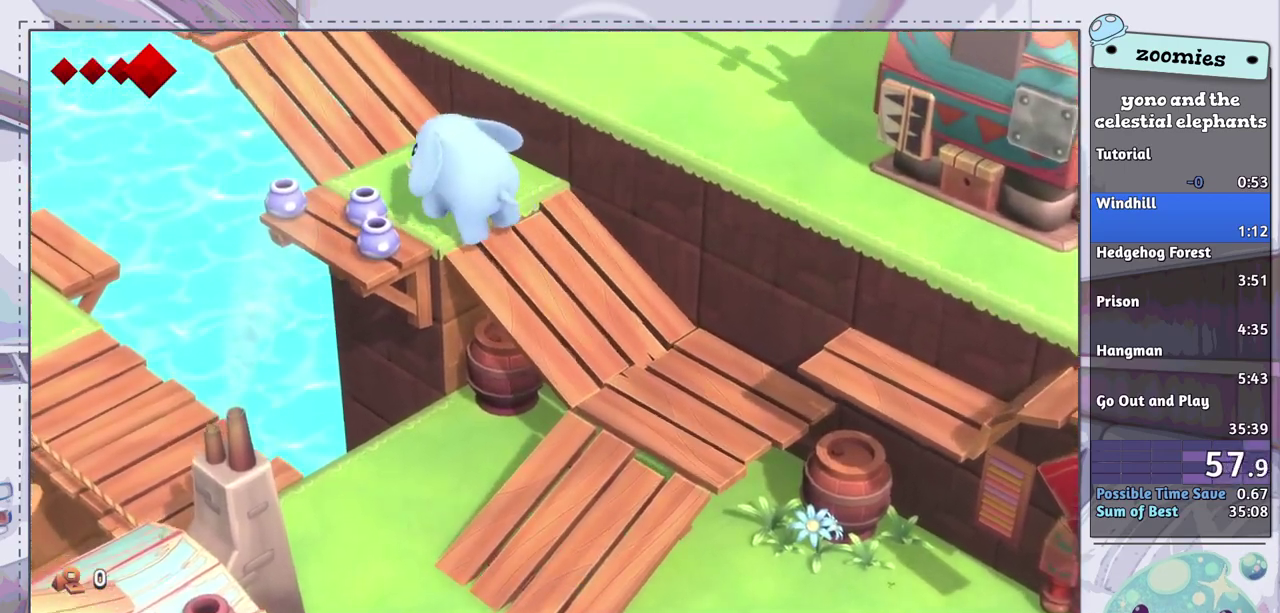
{"dt_ms": 700, "buttons": ["CROSS"], "left_stick": "up-left", "right_stick": "center", "events": [[700, "CROSS", "down"]]}
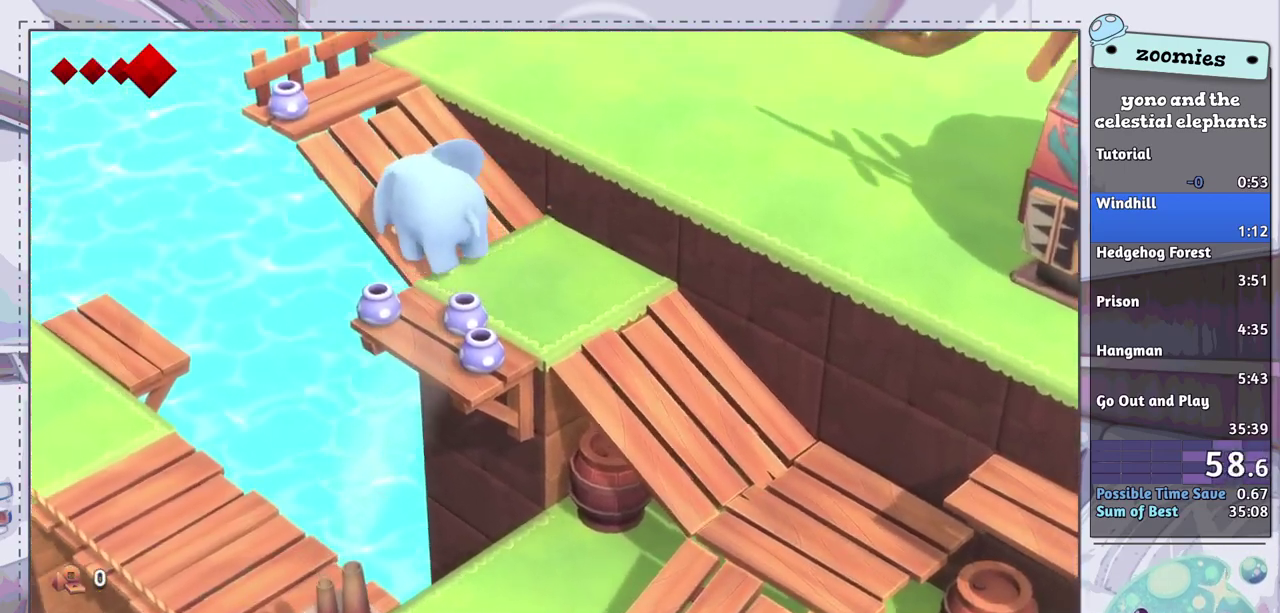
{"dt_ms": 400, "buttons": [], "left_stick": "up-right", "right_stick": "center", "events": [[133, "CROSS", "up"], [333, "left_stick", "up"], [383, "left_stick", "up-right"]]}
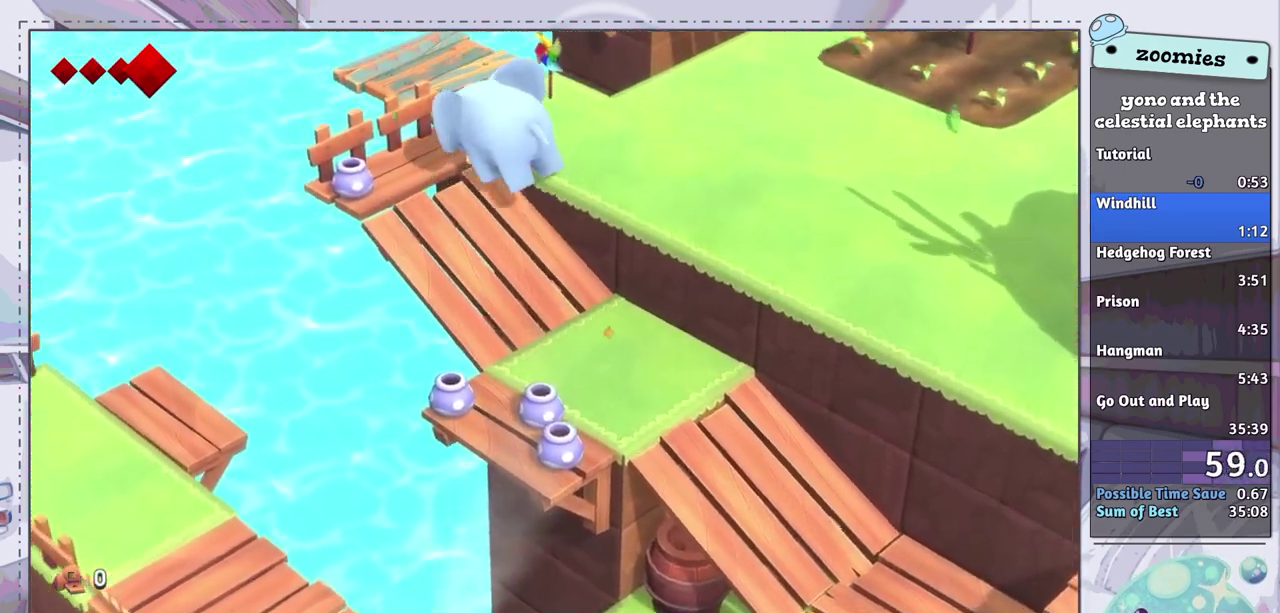
{"dt_ms": 100, "buttons": [], "left_stick": "right", "right_stick": "center", "events": [[67, "left_stick", "right"]]}
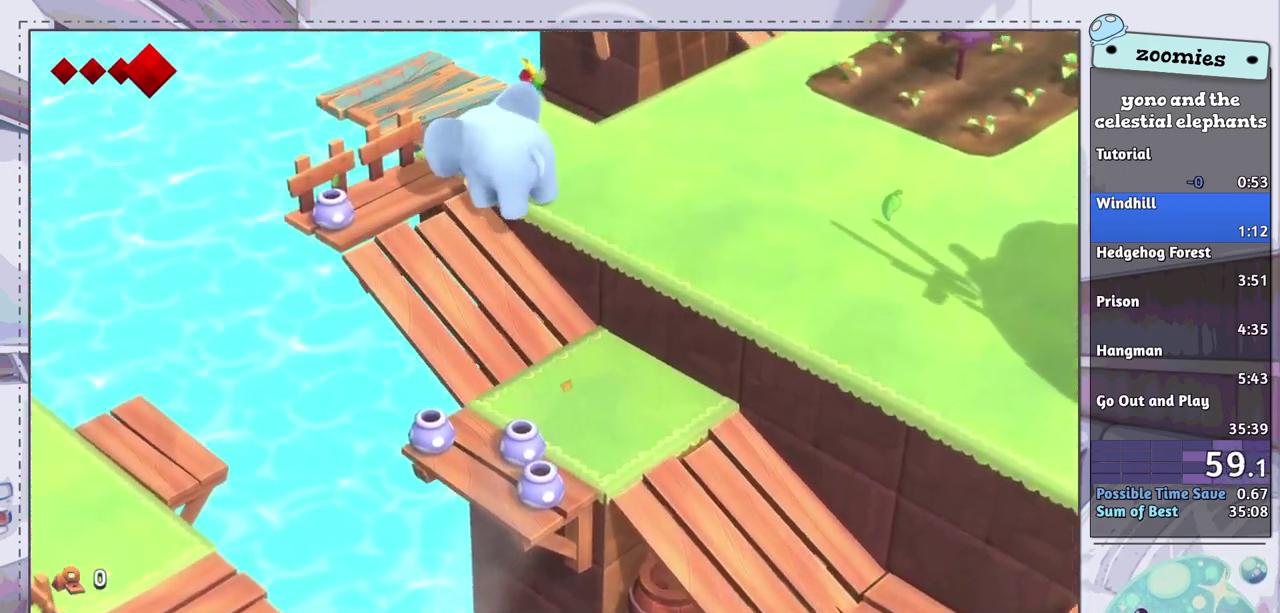
{"dt_ms": 300, "buttons": [], "left_stick": "right", "right_stick": "center", "events": []}
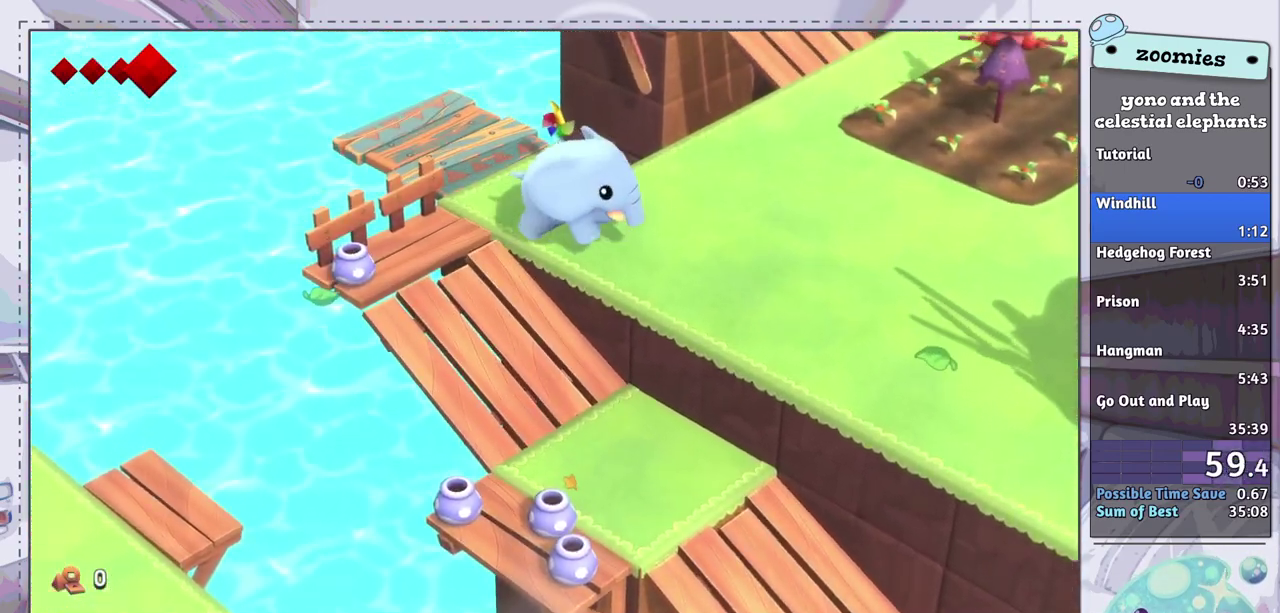
{"dt_ms": 500, "buttons": [], "left_stick": "right", "right_stick": "right", "events": [[117, "left_stick", "down-right"], [250, "right_stick", "left"], [317, "right_stick", "right"], [383, "left_stick", "right"]]}
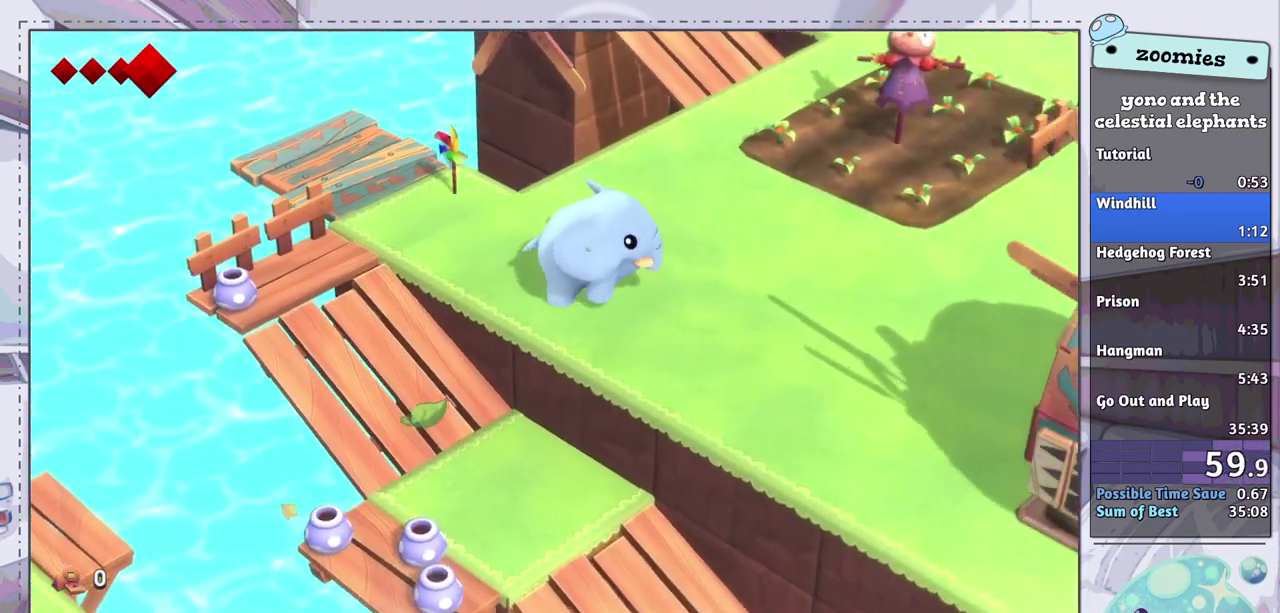
{"dt_ms": 500, "buttons": [], "left_stick": "right", "right_stick": "right", "events": []}
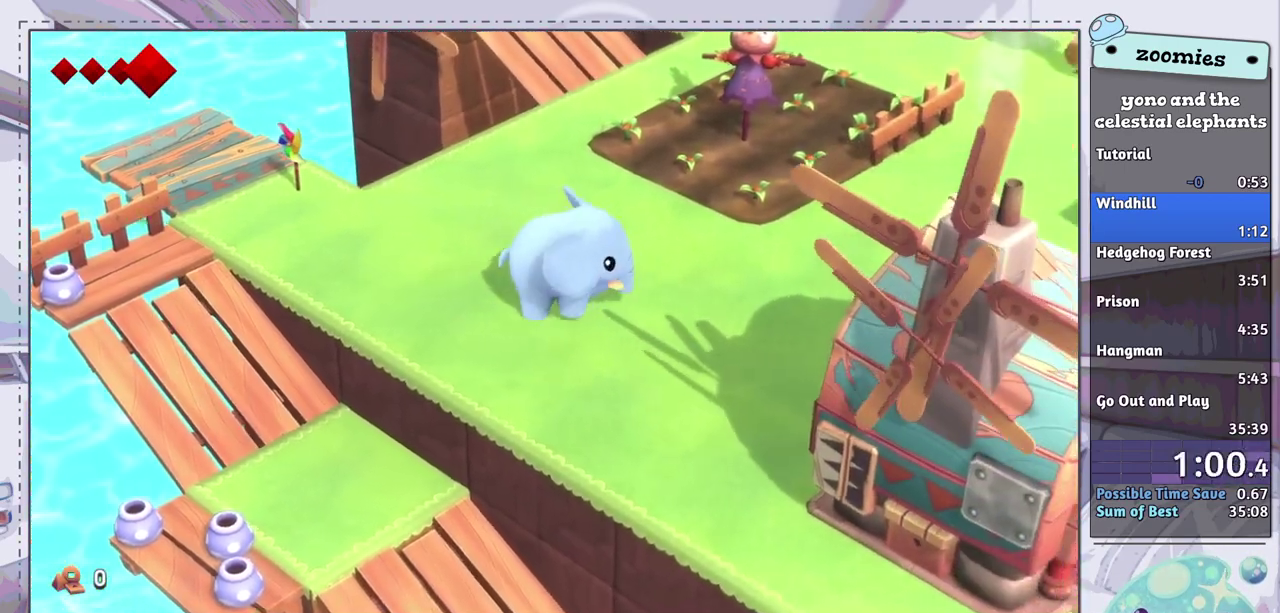
{"dt_ms": 500, "buttons": [], "left_stick": "right", "right_stick": "right", "events": []}
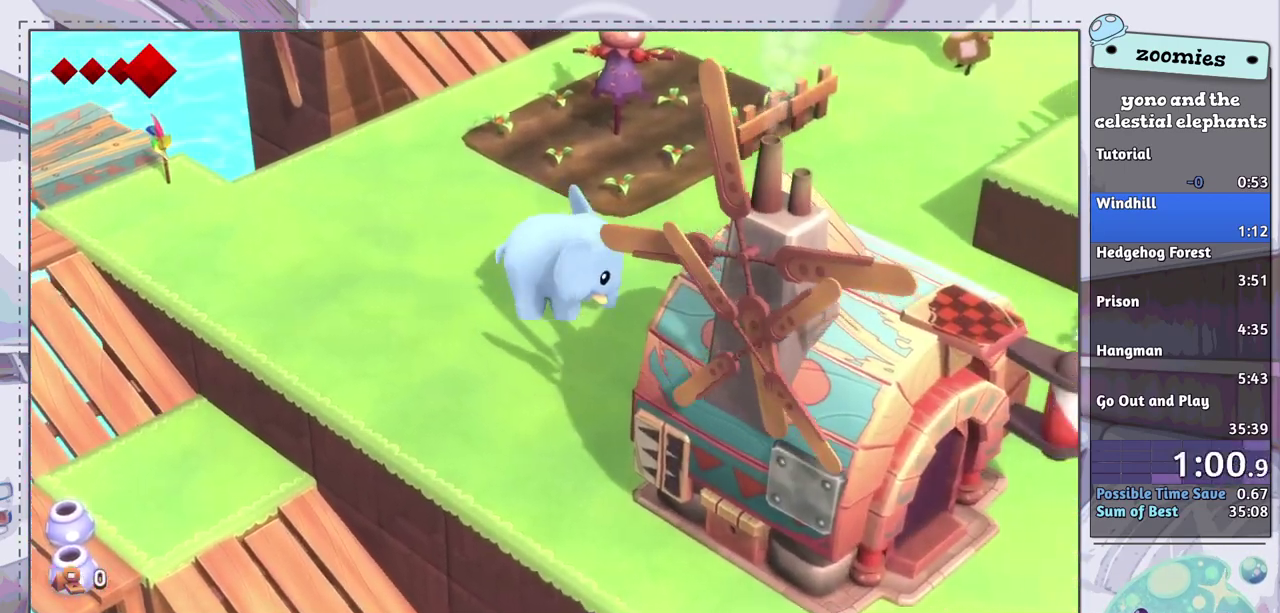
{"dt_ms": 700, "buttons": [], "left_stick": "right", "right_stick": "center", "events": [[633, "right_stick", "center"]]}
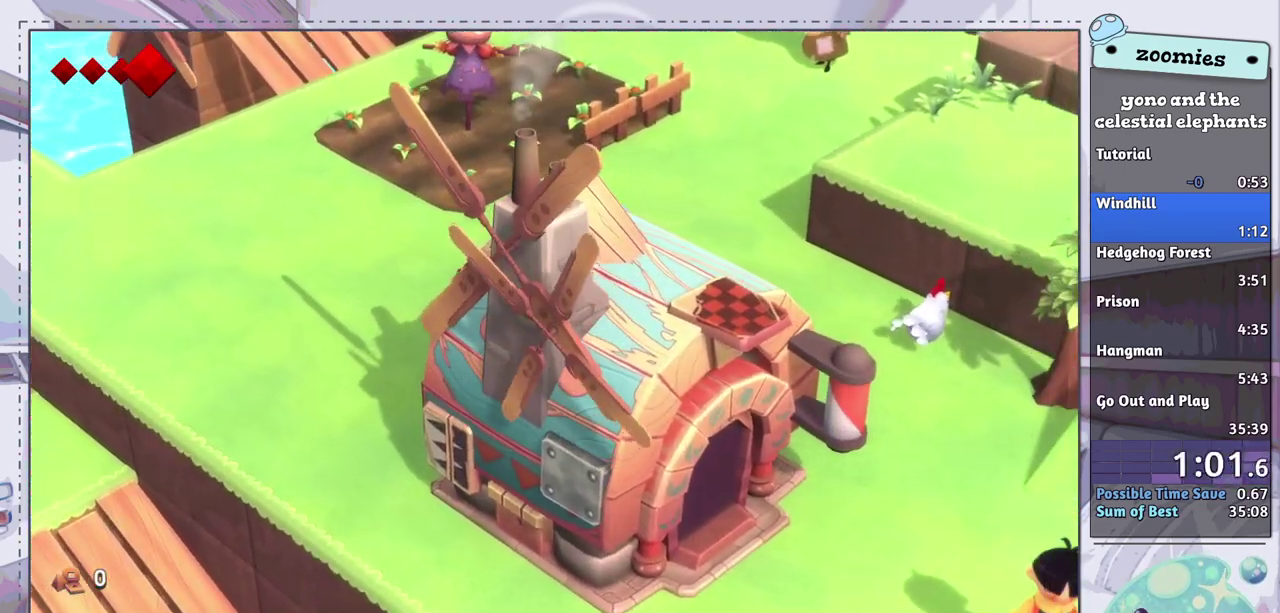
{"dt_ms": 300, "buttons": [], "left_stick": "right", "right_stick": "center", "events": []}
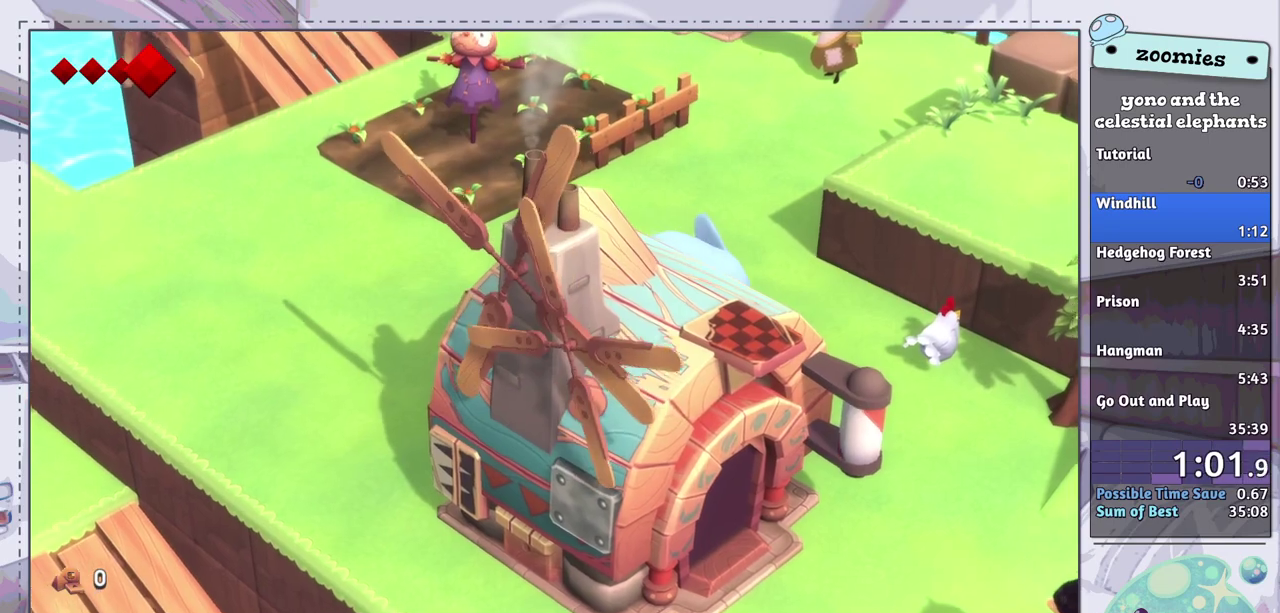
{"dt_ms": 600, "buttons": [], "left_stick": "right", "right_stick": "center", "events": [[467, "SQUARE", "down"], [567, "SQUARE", "up"]]}
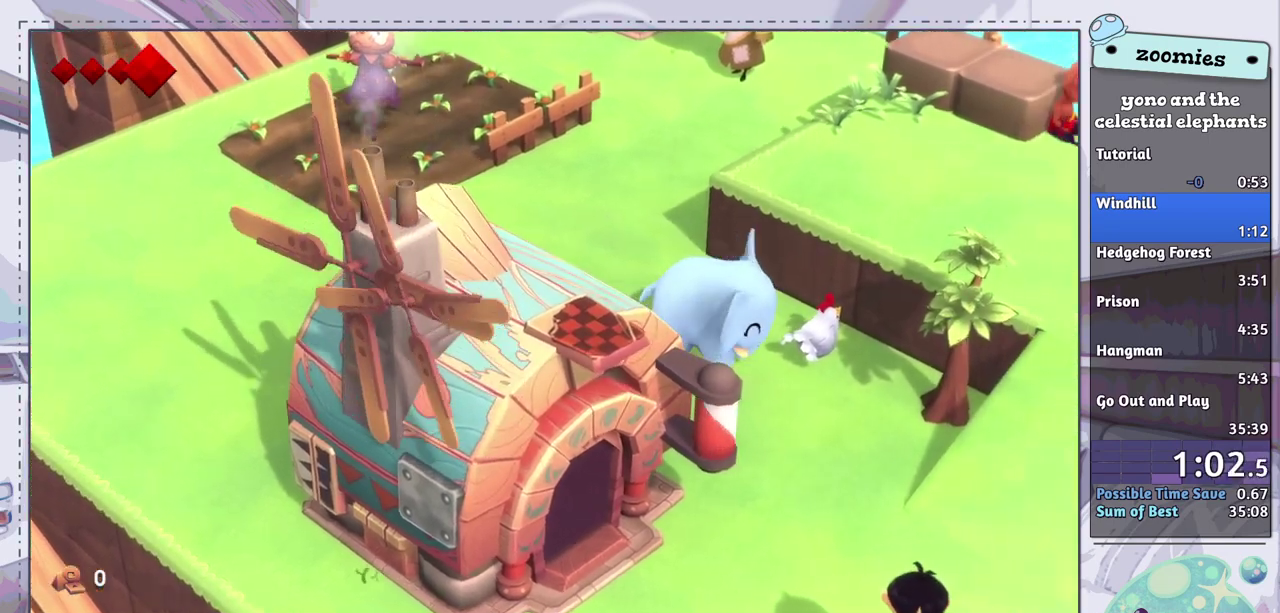
{"dt_ms": 300, "buttons": [], "left_stick": "down-right", "right_stick": "center", "events": [[50, "left_stick", "down-right"]]}
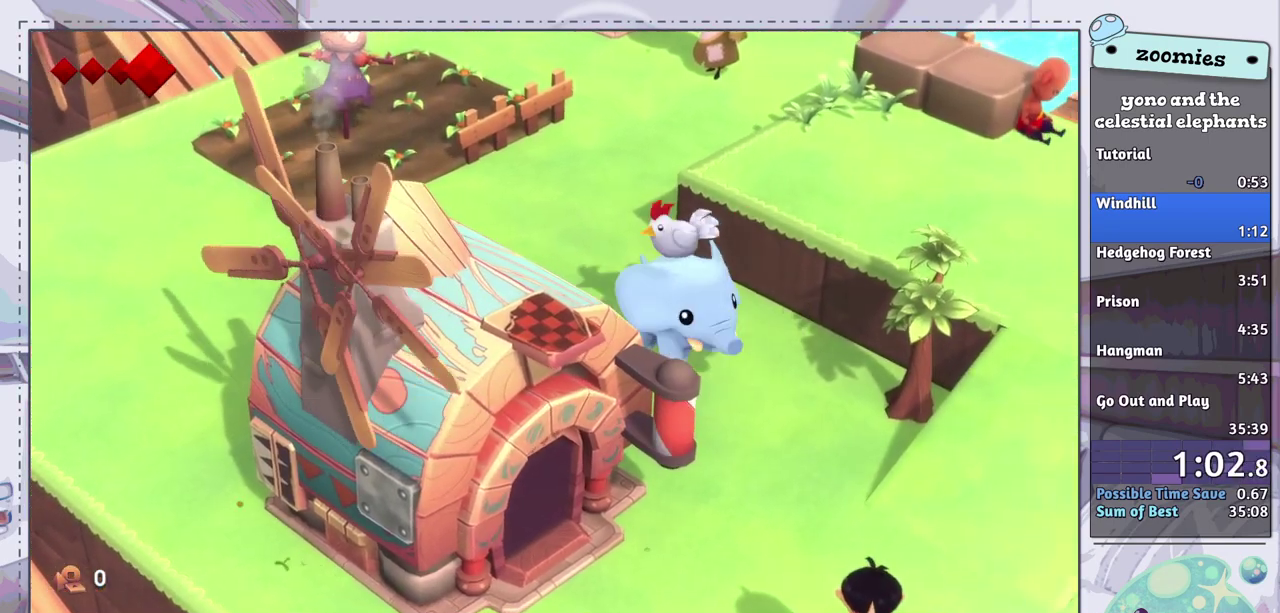
{"dt_ms": 600, "buttons": [], "left_stick": "down-right", "right_stick": "center", "events": []}
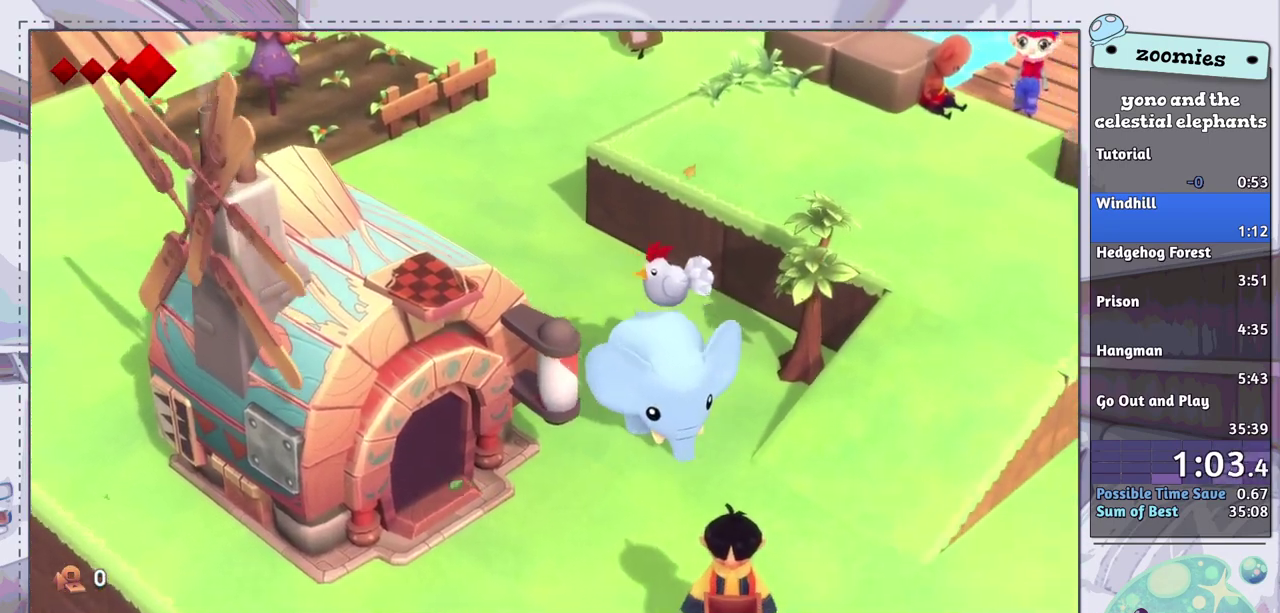
{"dt_ms": 500, "buttons": [], "left_stick": "right", "right_stick": "center", "events": [[483, "left_stick", "right"]]}
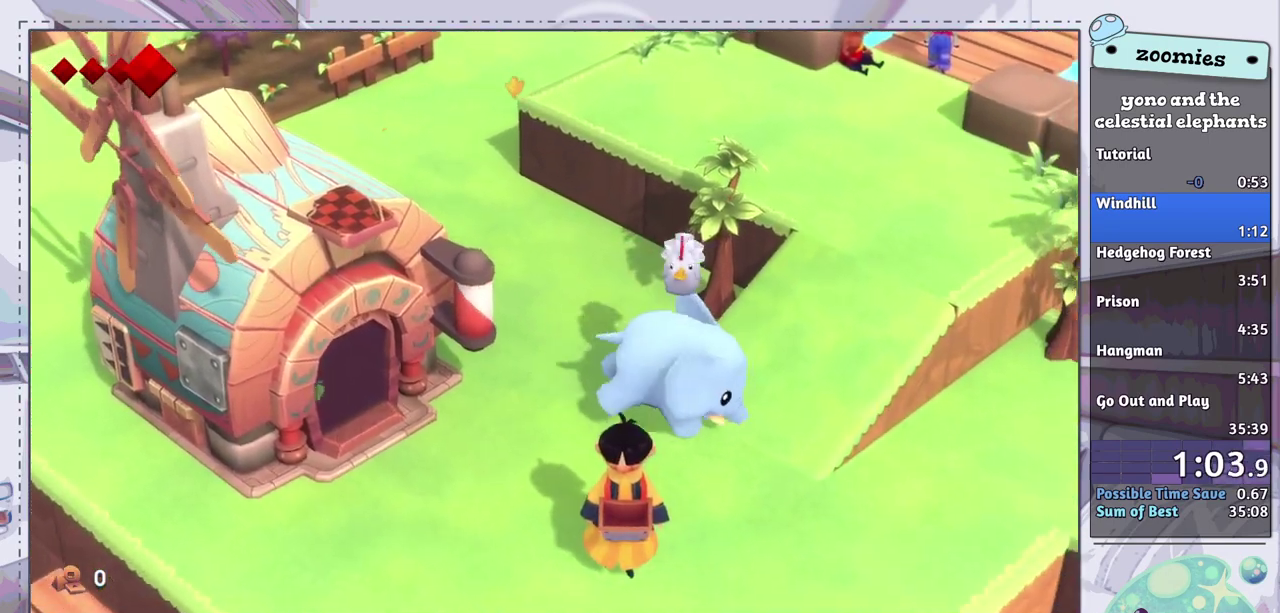
{"dt_ms": 500, "buttons": ["SQUARE"], "left_stick": "up-right", "right_stick": "center", "events": [[133, "left_stick", "up-right"], [433, "SQUARE", "down"]]}
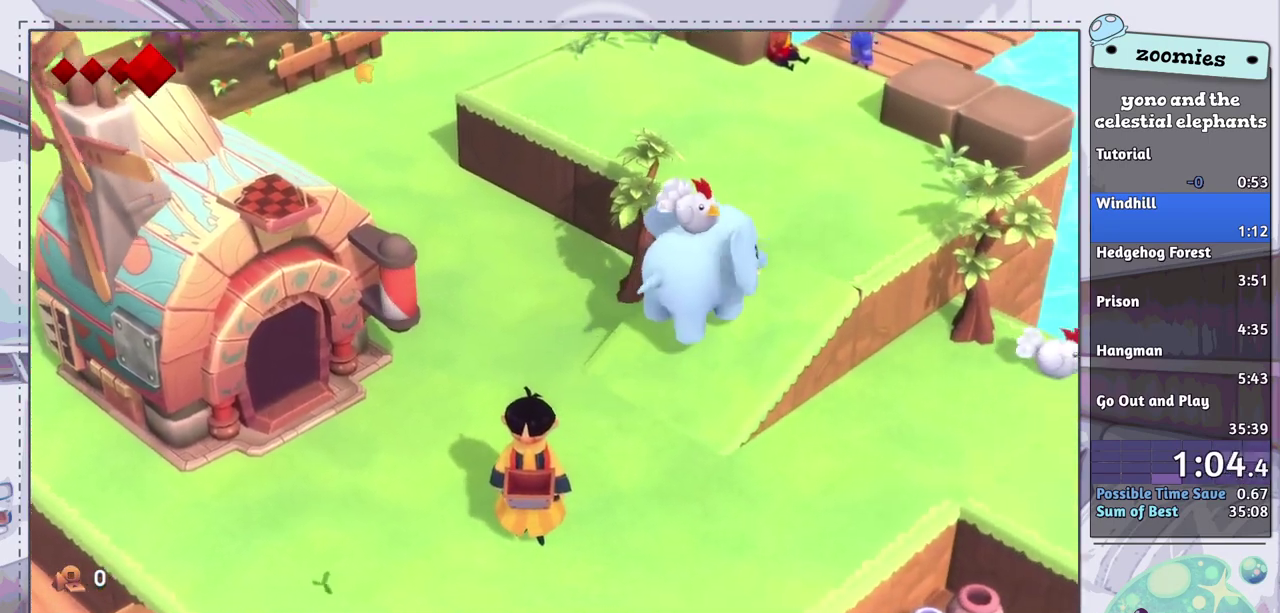
{"dt_ms": 500, "buttons": [], "left_stick": "up-right", "right_stick": "center", "events": [[50, "SQUARE", "up"]]}
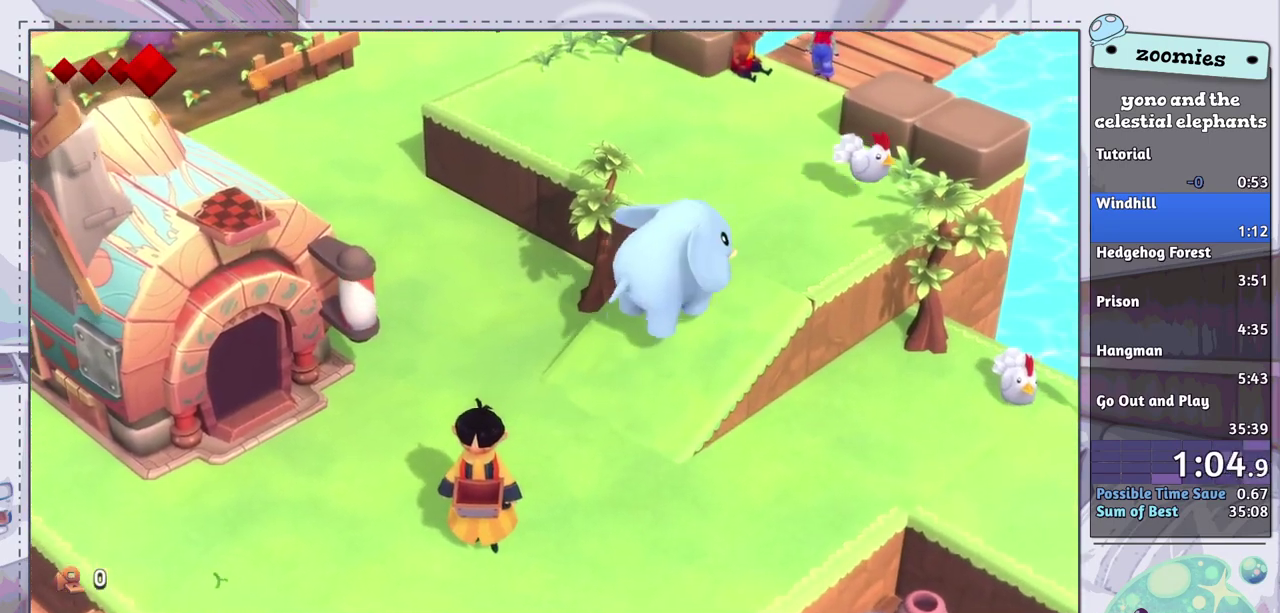
{"dt_ms": 500, "buttons": [], "left_stick": "up-right", "right_stick": "center", "events": []}
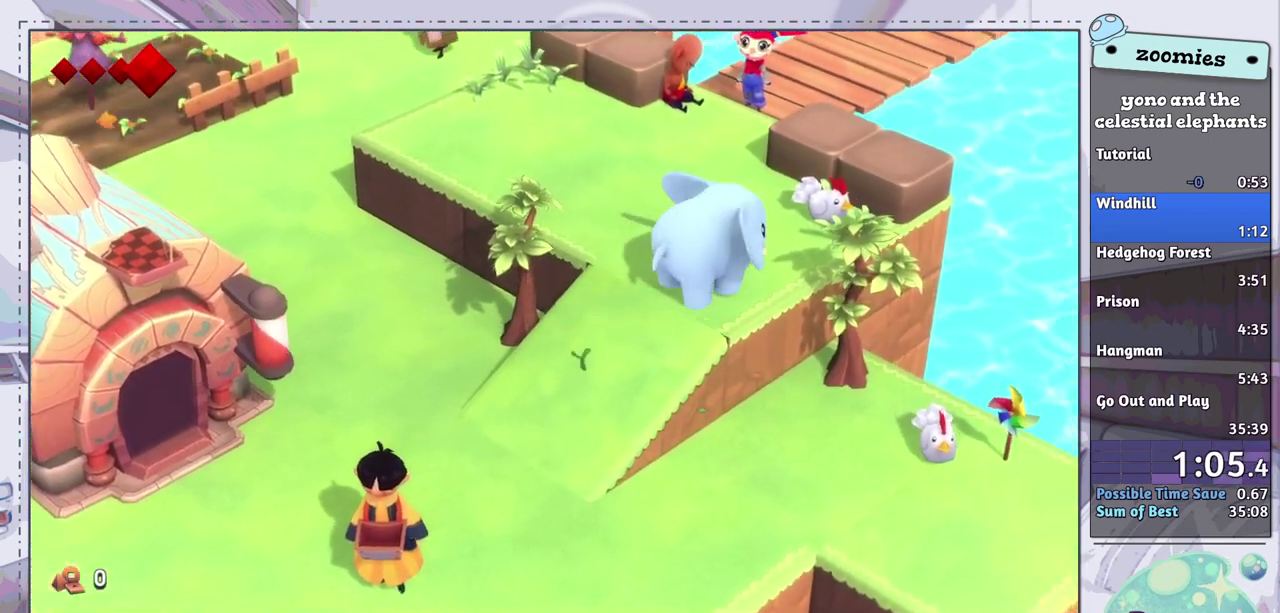
{"dt_ms": 500, "buttons": [], "left_stick": "up-right", "right_stick": "center", "events": []}
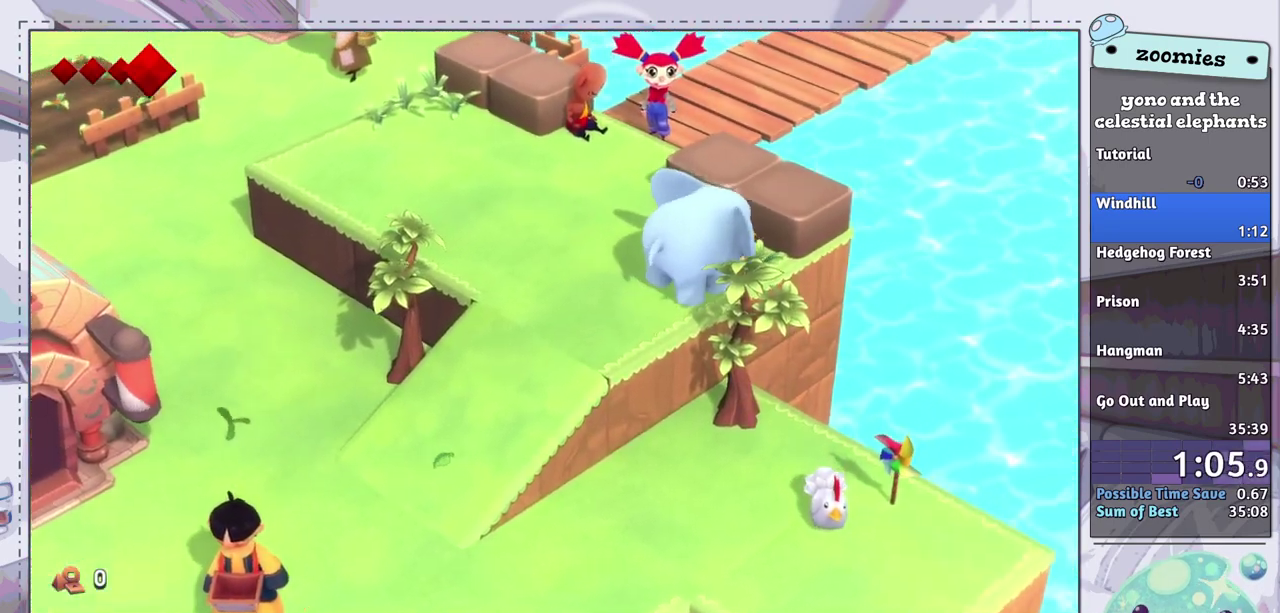
{"dt_ms": 700, "buttons": [], "left_stick": "up", "right_stick": "center", "events": [[700, "left_stick", "up"]]}
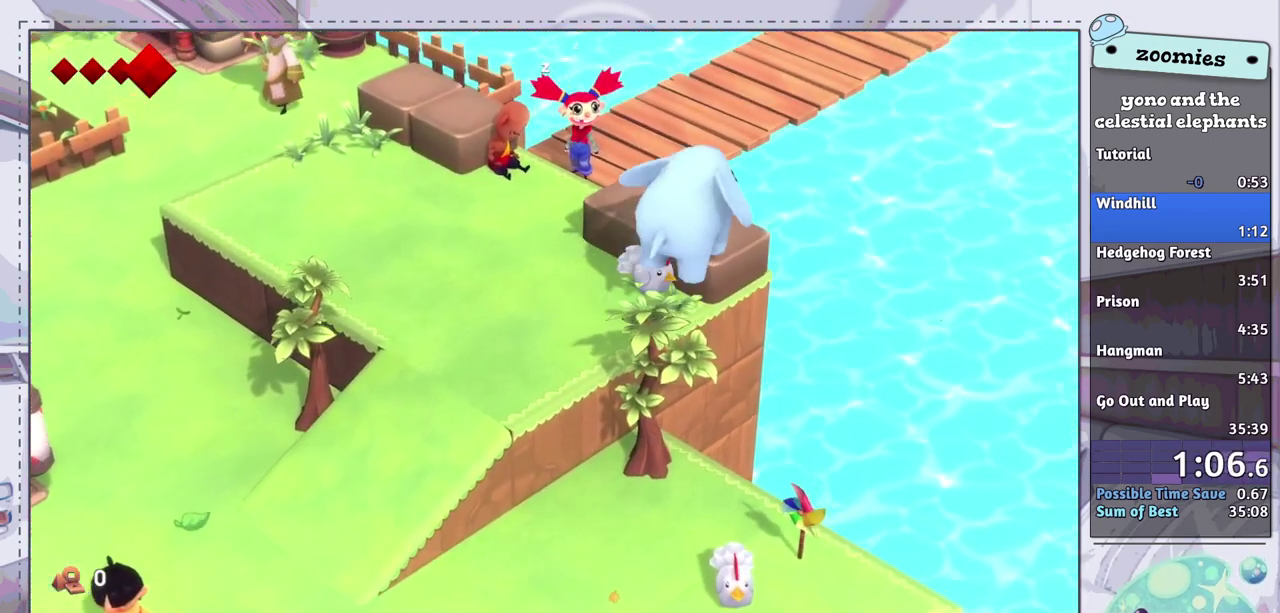
{"dt_ms": 300, "buttons": [], "left_stick": "up-left", "right_stick": "center", "events": [[167, "left_stick", "up-left"]]}
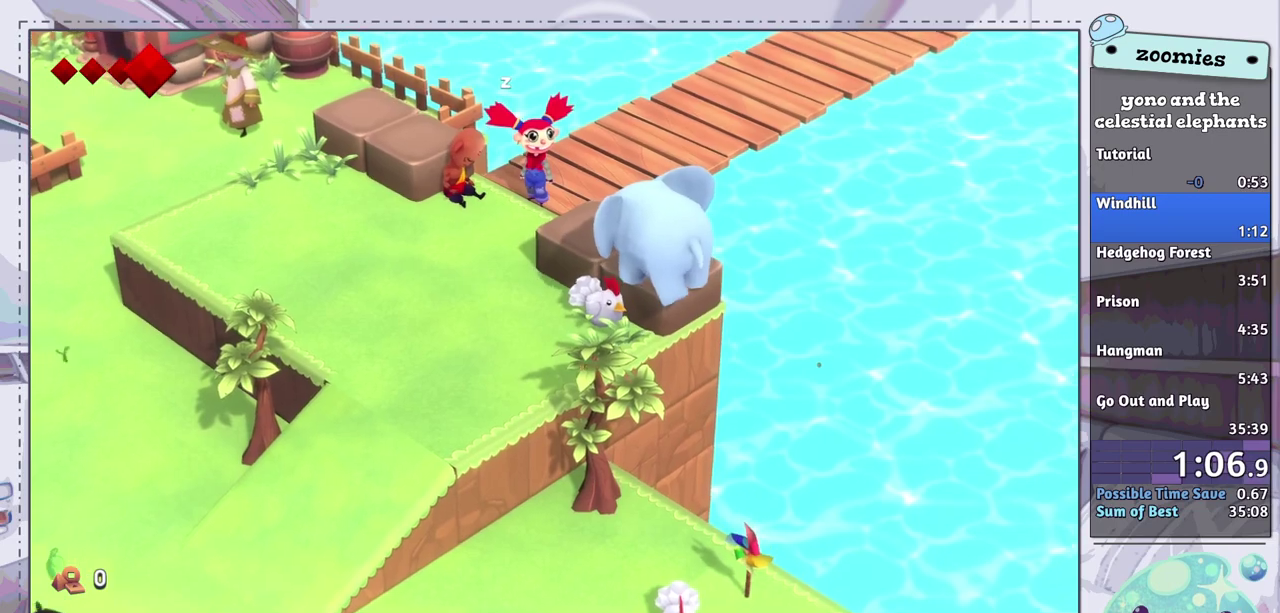
{"dt_ms": 500, "buttons": [], "left_stick": "up-left", "right_stick": "center", "events": []}
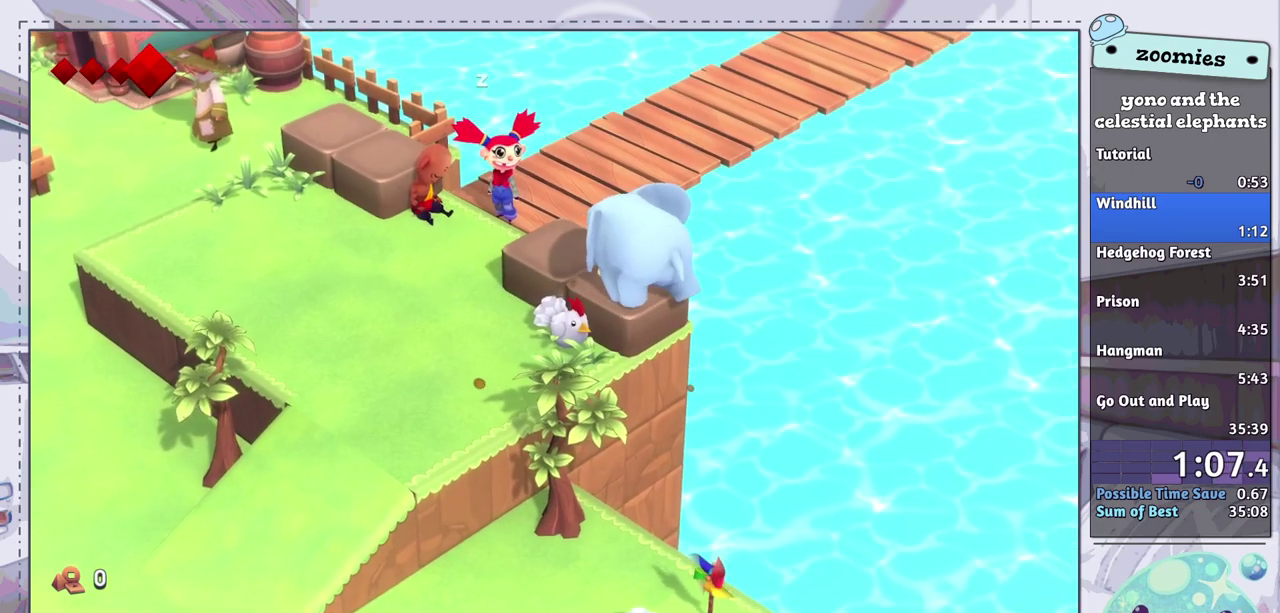
{"dt_ms": 500, "buttons": [], "left_stick": "up-left", "right_stick": "center", "events": []}
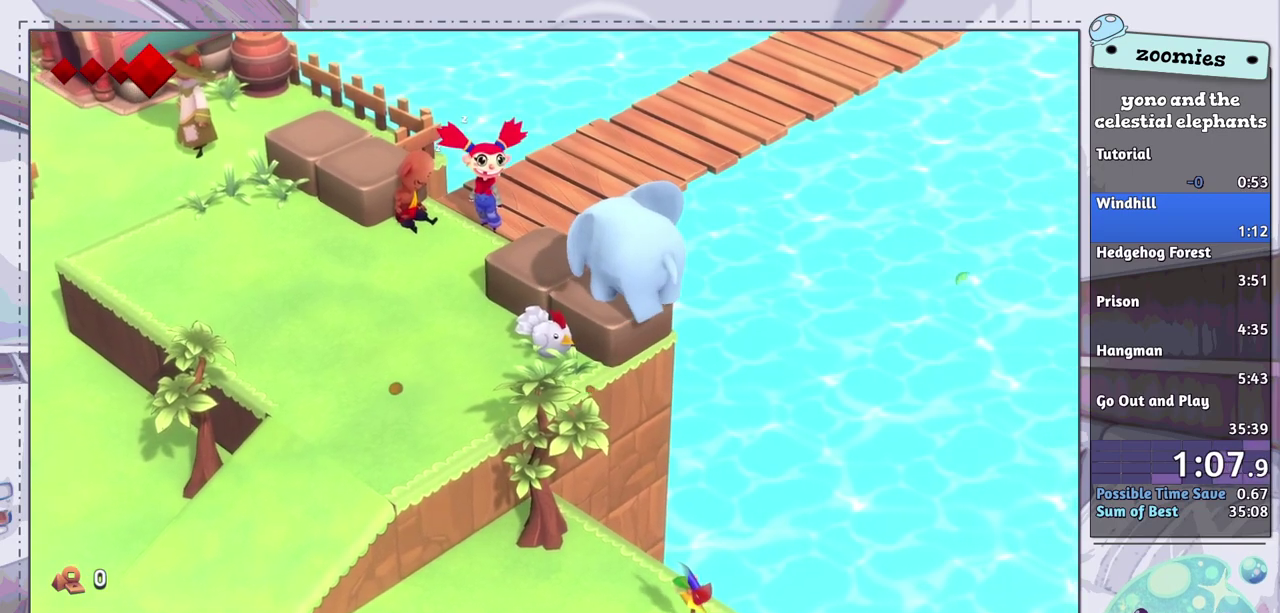
{"dt_ms": 500, "buttons": [], "left_stick": "up-left", "right_stick": "center", "events": []}
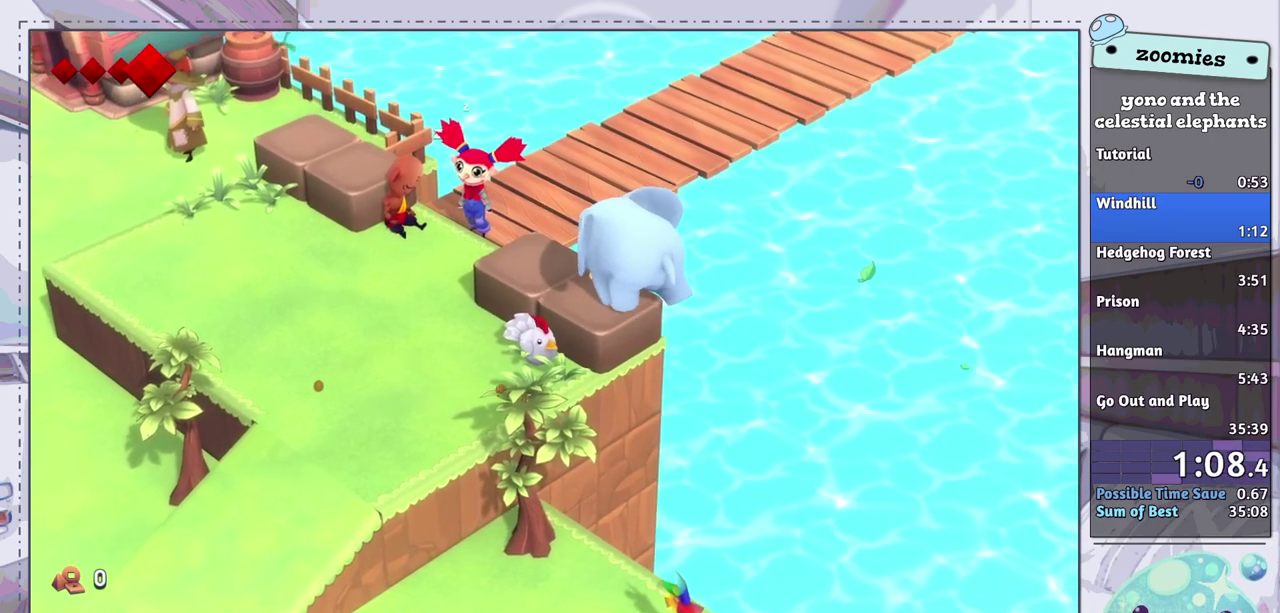
{"dt_ms": 500, "buttons": [], "left_stick": "up-left", "right_stick": "center", "events": []}
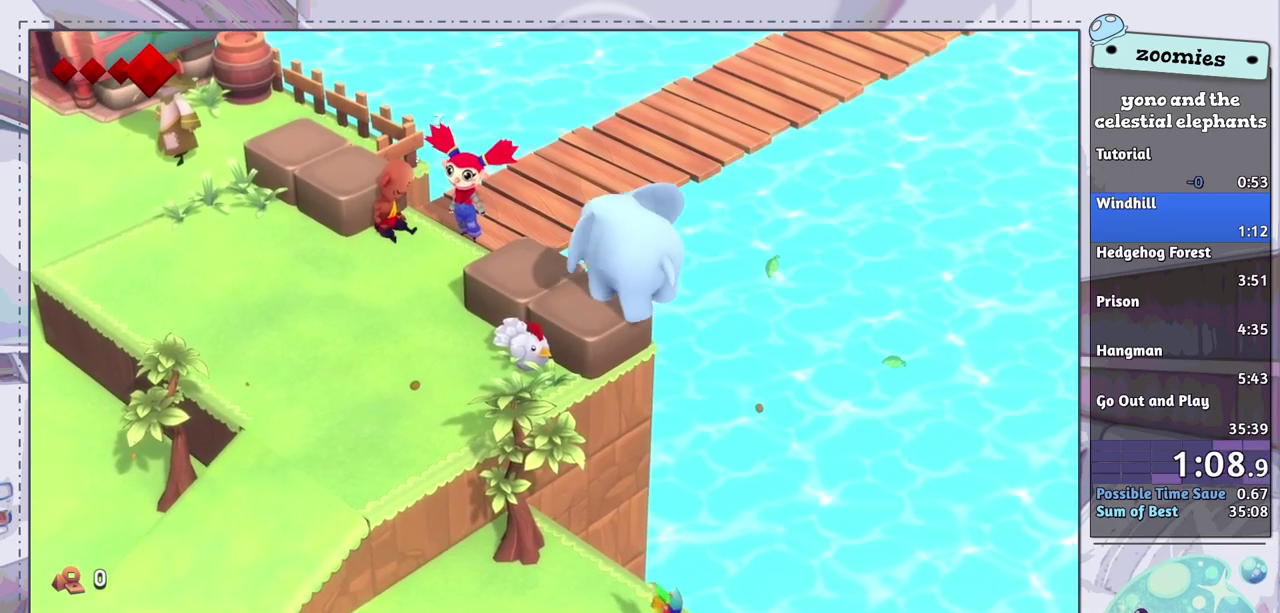
{"dt_ms": 500, "buttons": [], "left_stick": "up-left", "right_stick": "center", "events": [[267, "CROSS", "down"], [433, "CROSS", "up"]]}
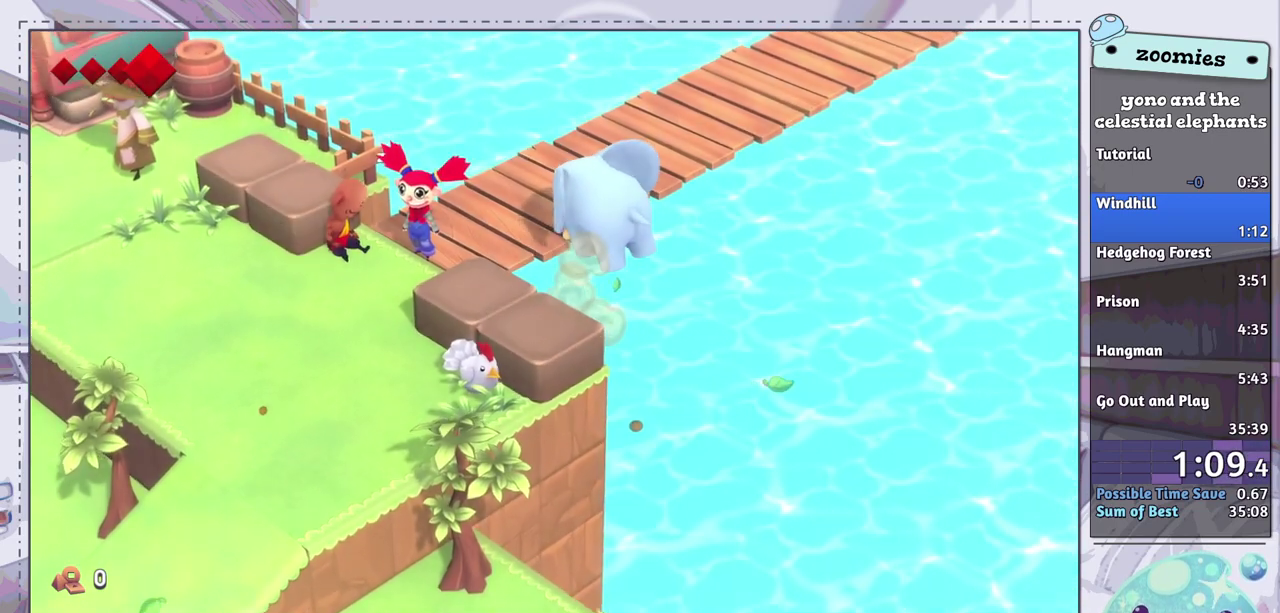
{"dt_ms": 500, "buttons": [], "left_stick": "center", "right_stick": "center", "events": [[483, "left_stick", "center"]]}
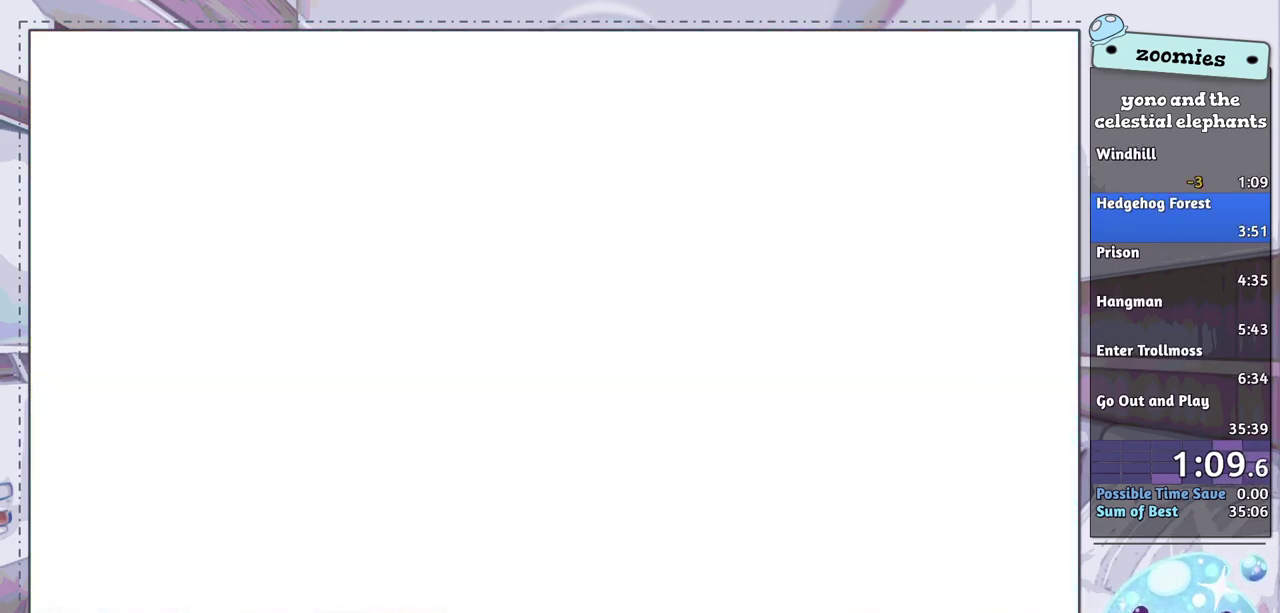
{"dt_ms": 500, "buttons": [], "left_stick": "right", "right_stick": "center", "events": [[167, "left_stick", "right"]]}
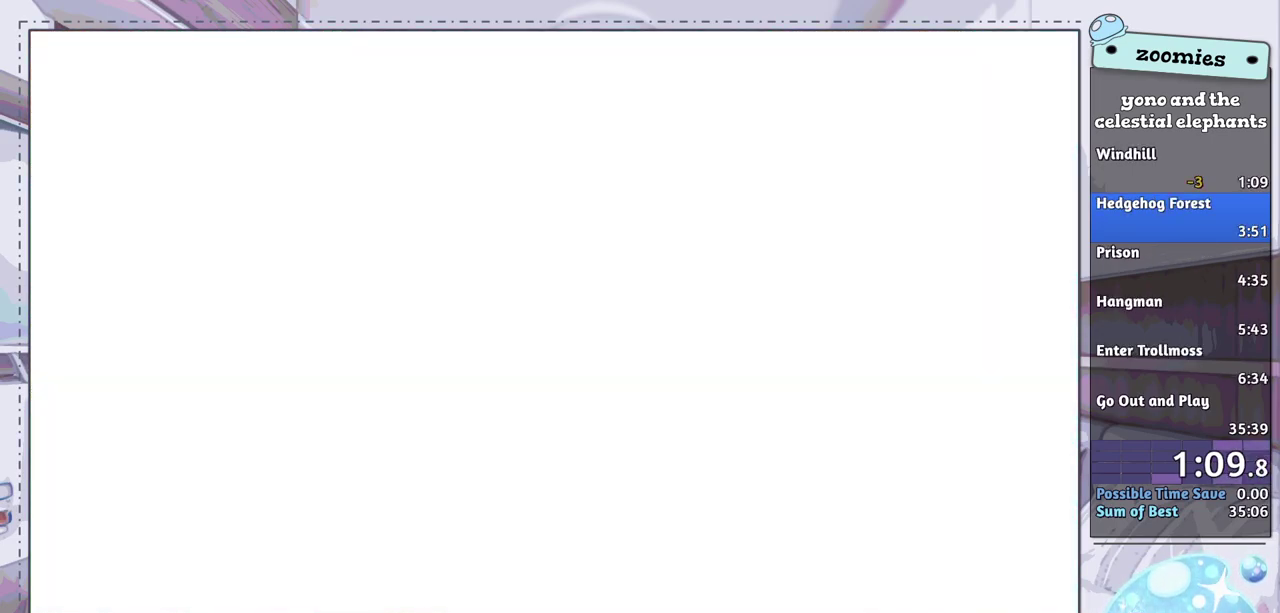
{"dt_ms": 400, "buttons": [], "left_stick": "down-right", "right_stick": "center", "events": [[367, "left_stick", "down-right"]]}
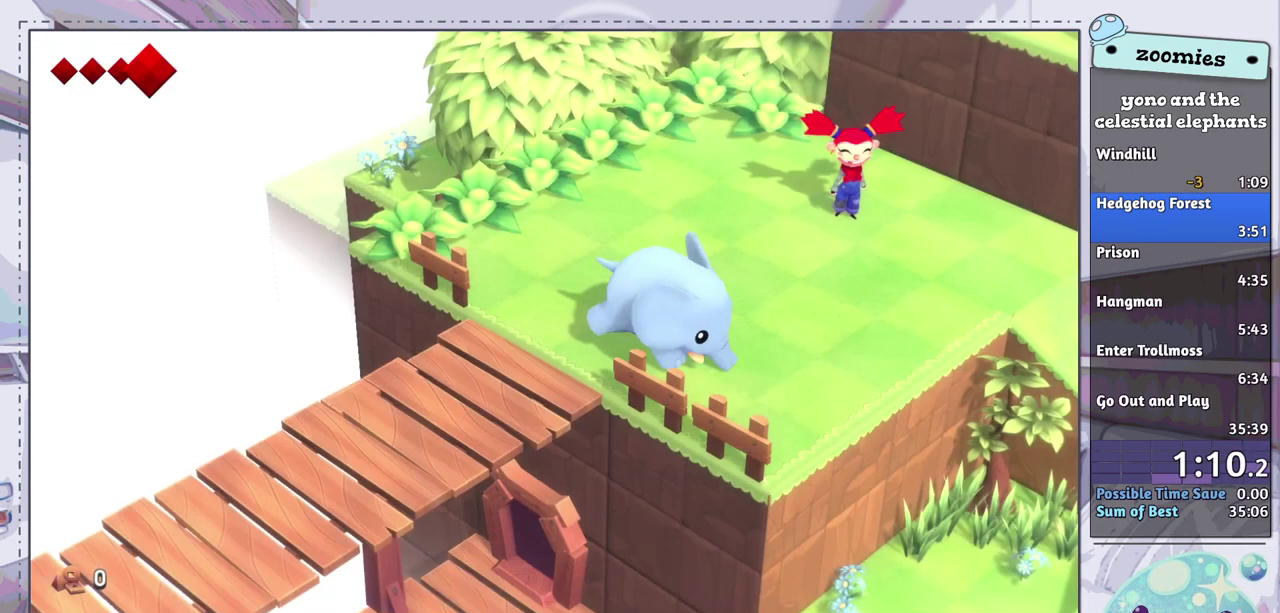
{"dt_ms": 600, "buttons": [], "left_stick": "down-right", "right_stick": "center", "events": []}
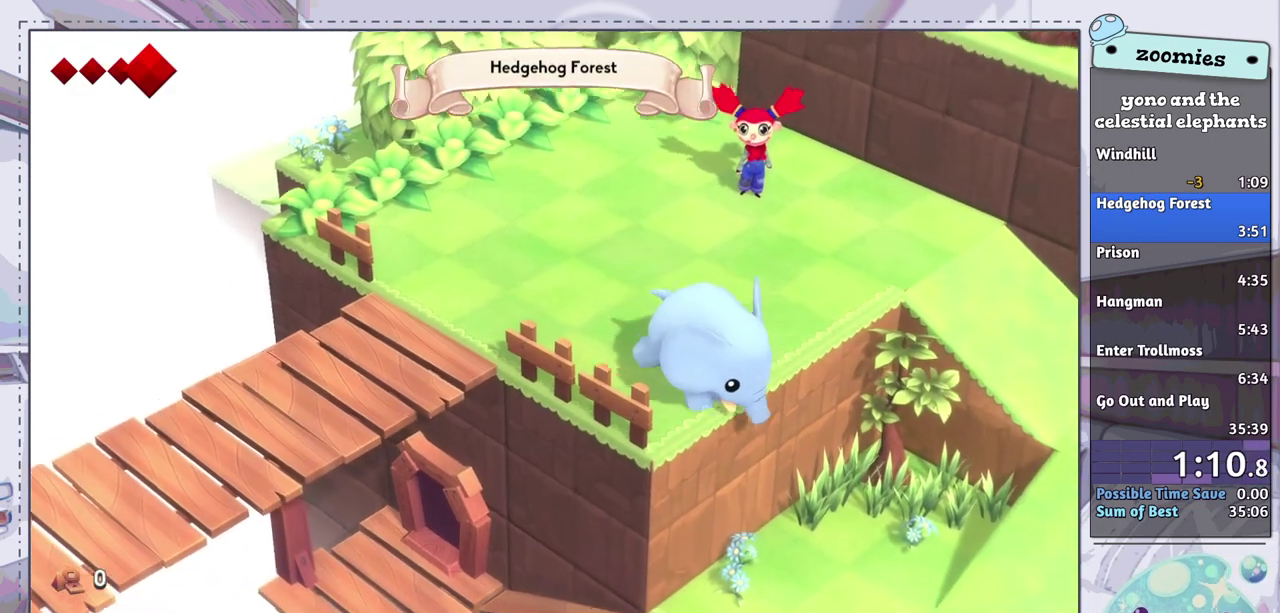
{"dt_ms": 300, "buttons": [], "left_stick": "down-right", "right_stick": "center", "events": [[117, "CROSS", "down"], [217, "CROSS", "up"]]}